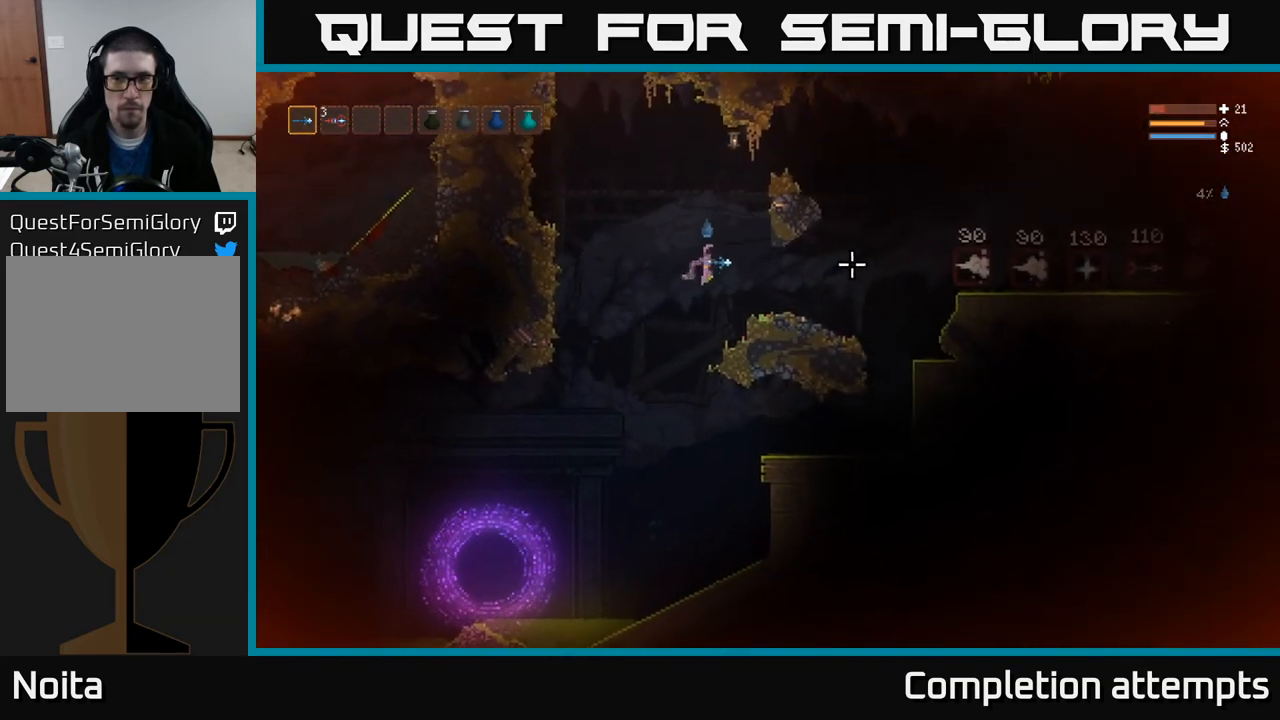
Gameplay with a controller (Xbox layout); each line is a JSON object with the inputs held at the frame after it. "events" lists button and stick changes between this image and that frame as [ms after this image, input, new state], when the widget could be followed in between.
{"buttons": [], "left_stick": "right", "right_stick": "right", "events": []}
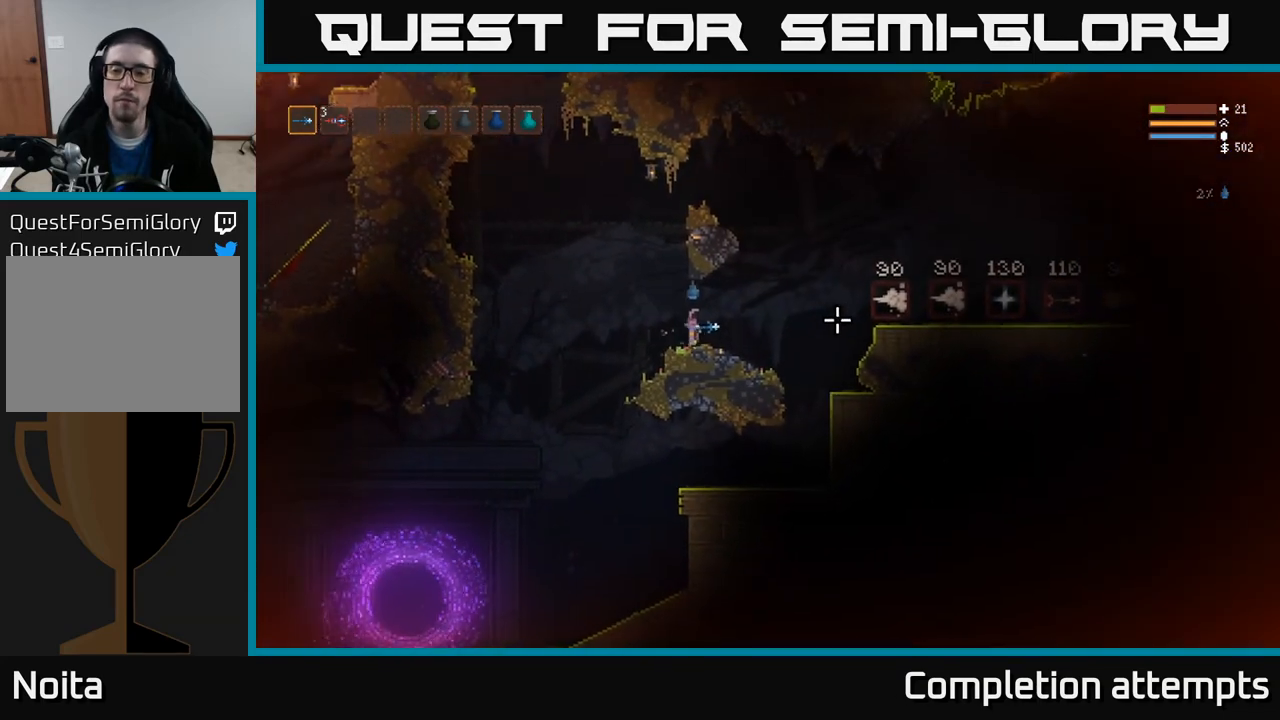
{"buttons": [], "left_stick": "right", "right_stick": "right", "events": [[283, "L2", "down"], [467, "L2", "up"]]}
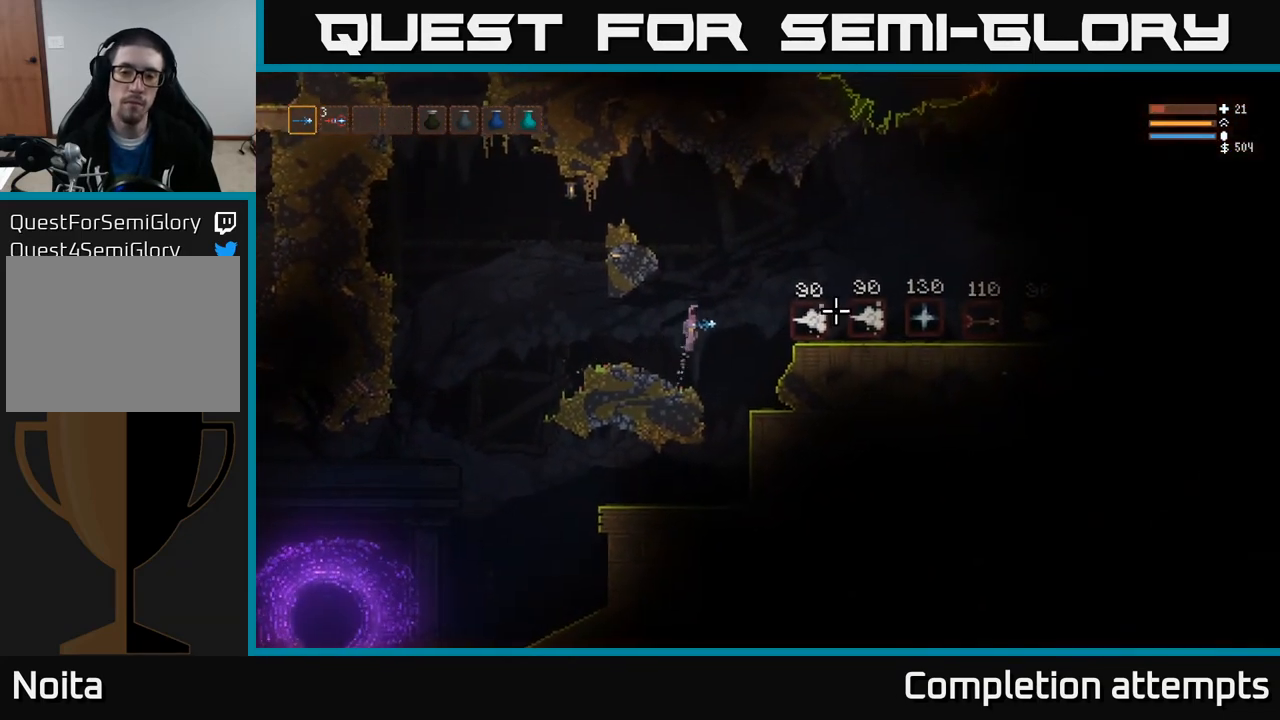
{"buttons": [], "left_stick": "right", "right_stick": "right", "events": [[250, "L2", "down"], [383, "L2", "up"]]}
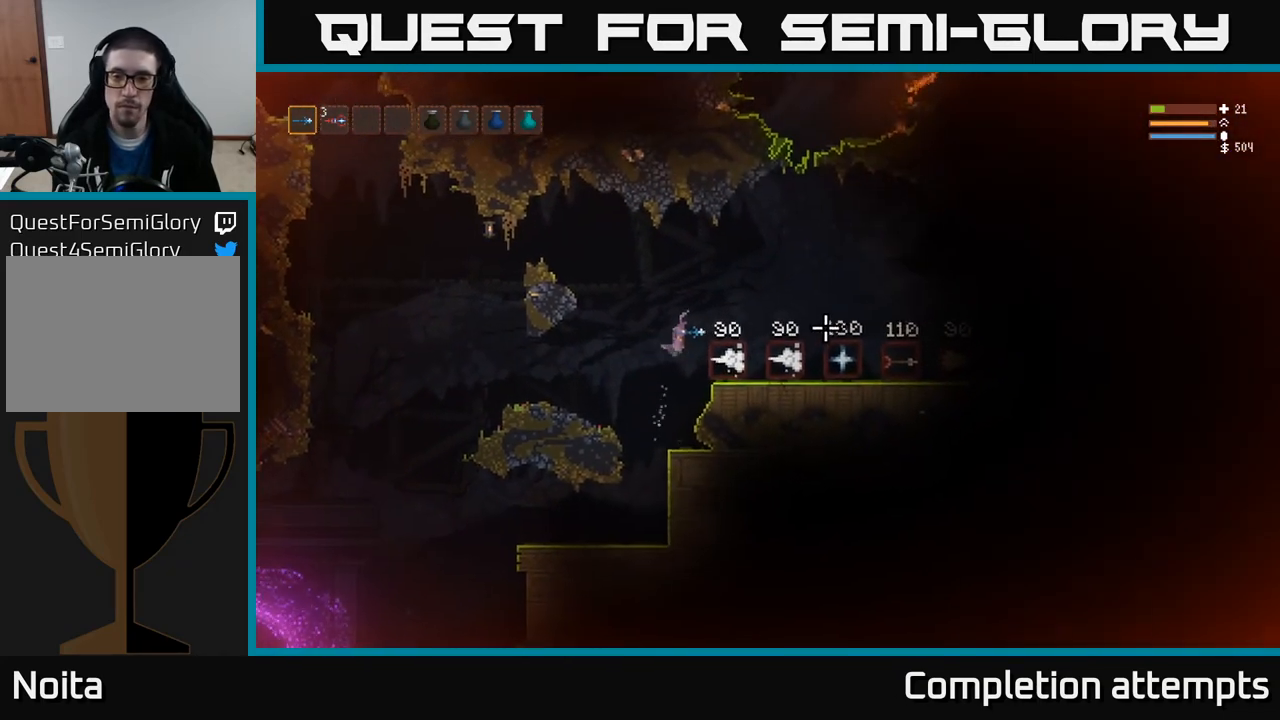
{"buttons": [], "left_stick": "center", "right_stick": "right", "events": [[167, "left_stick", "center"]]}
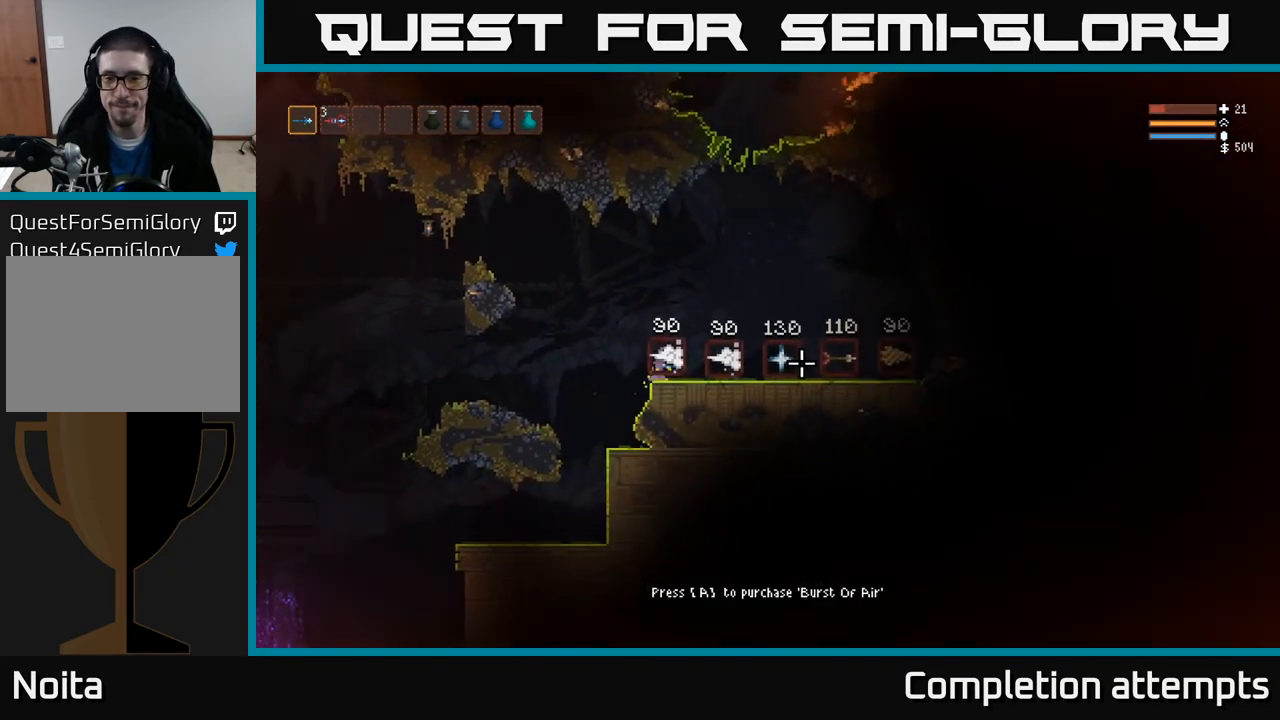
{"buttons": [], "left_stick": "right", "right_stick": "right", "events": [[17, "left_stick", "right"], [83, "L2", "down"], [233, "L2", "up"]]}
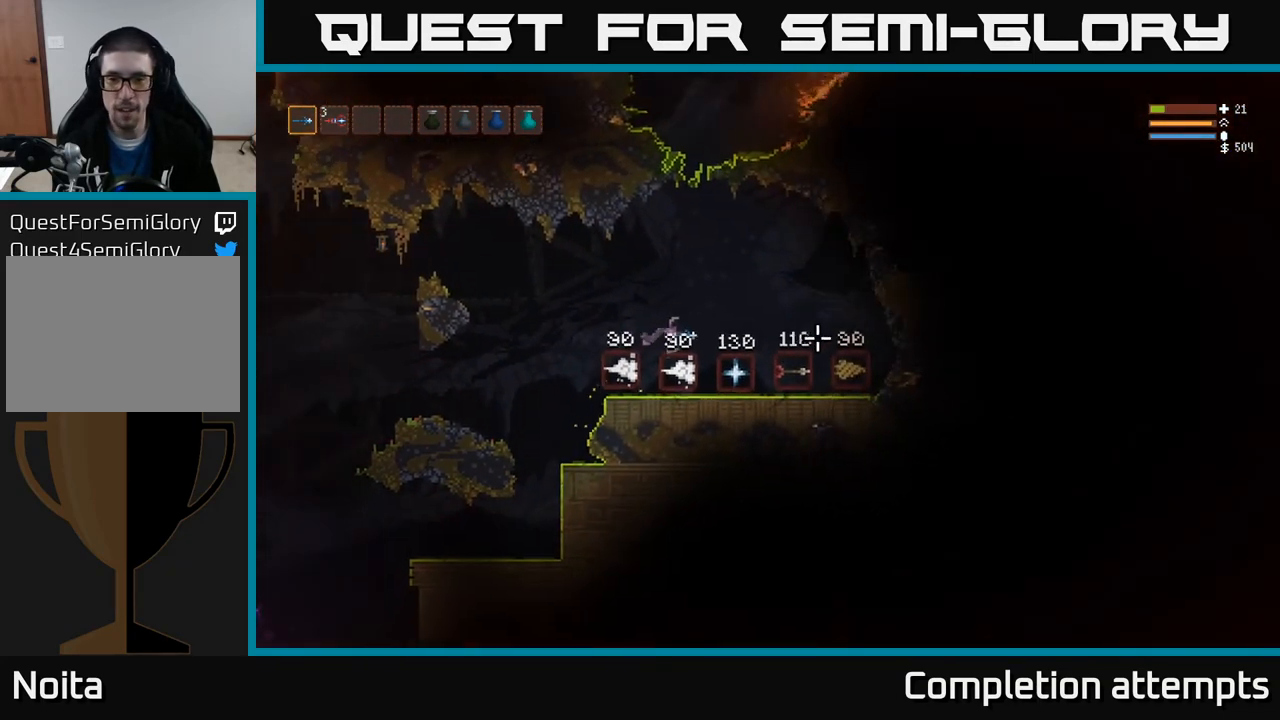
{"buttons": ["L2"], "left_stick": "right", "right_stick": "right", "events": [[100, "L2", "down"], [233, "L2", "up"], [467, "L2", "down"]]}
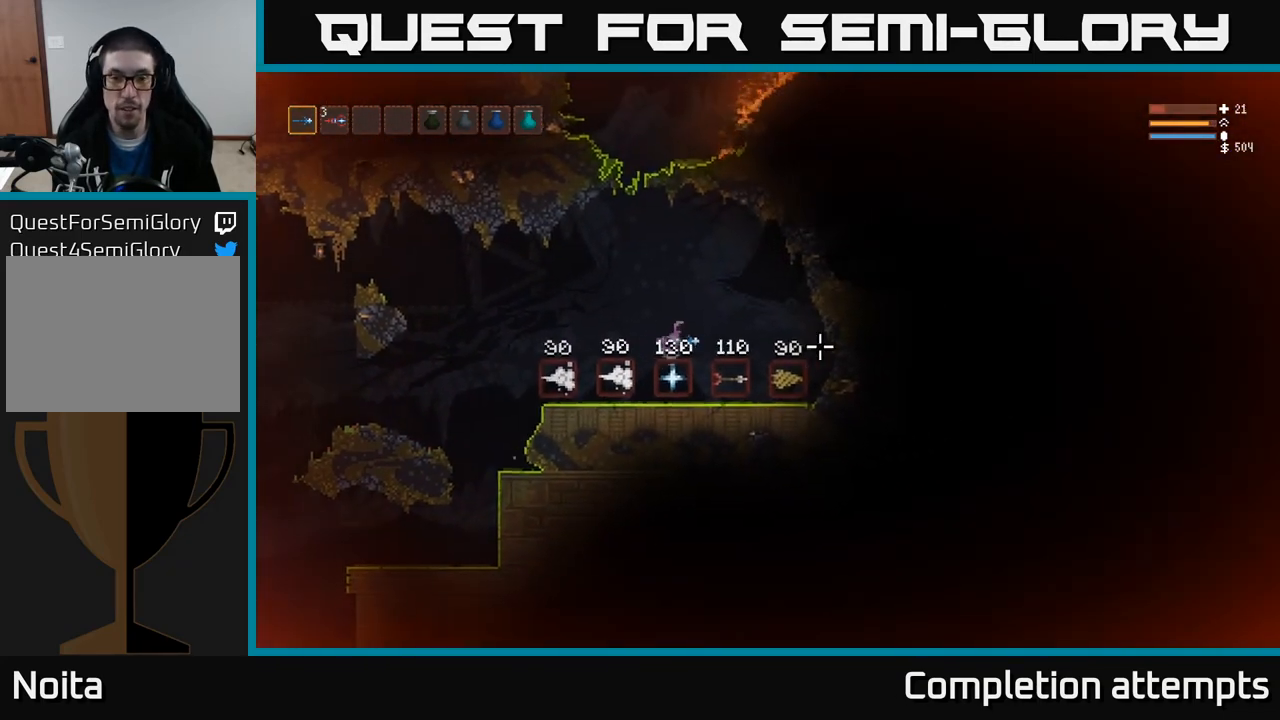
{"buttons": [], "left_stick": "right", "right_stick": "right", "events": [[83, "L2", "up"]]}
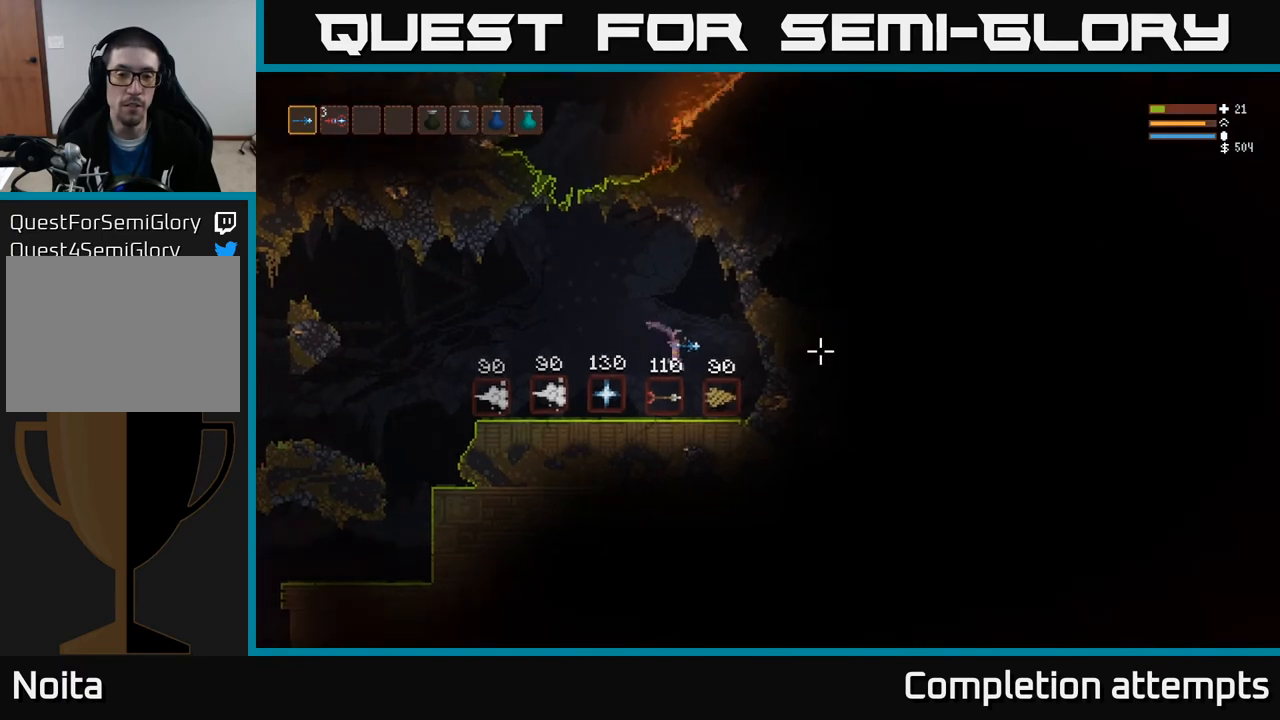
{"buttons": [], "left_stick": "center", "right_stick": "right", "events": [[150, "L2", "down"], [267, "L2", "up"], [283, "left_stick", "left"], [400, "left_stick", "center"]]}
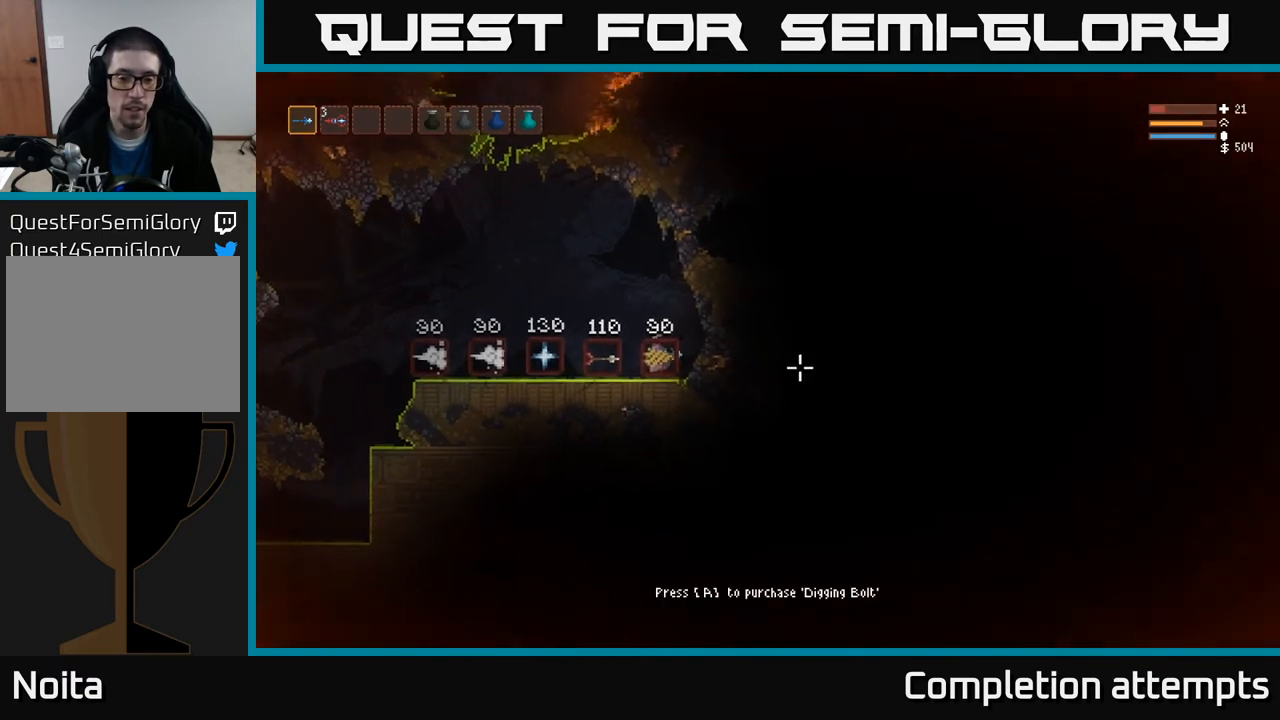
{"buttons": [], "left_stick": "center", "right_stick": "right", "events": []}
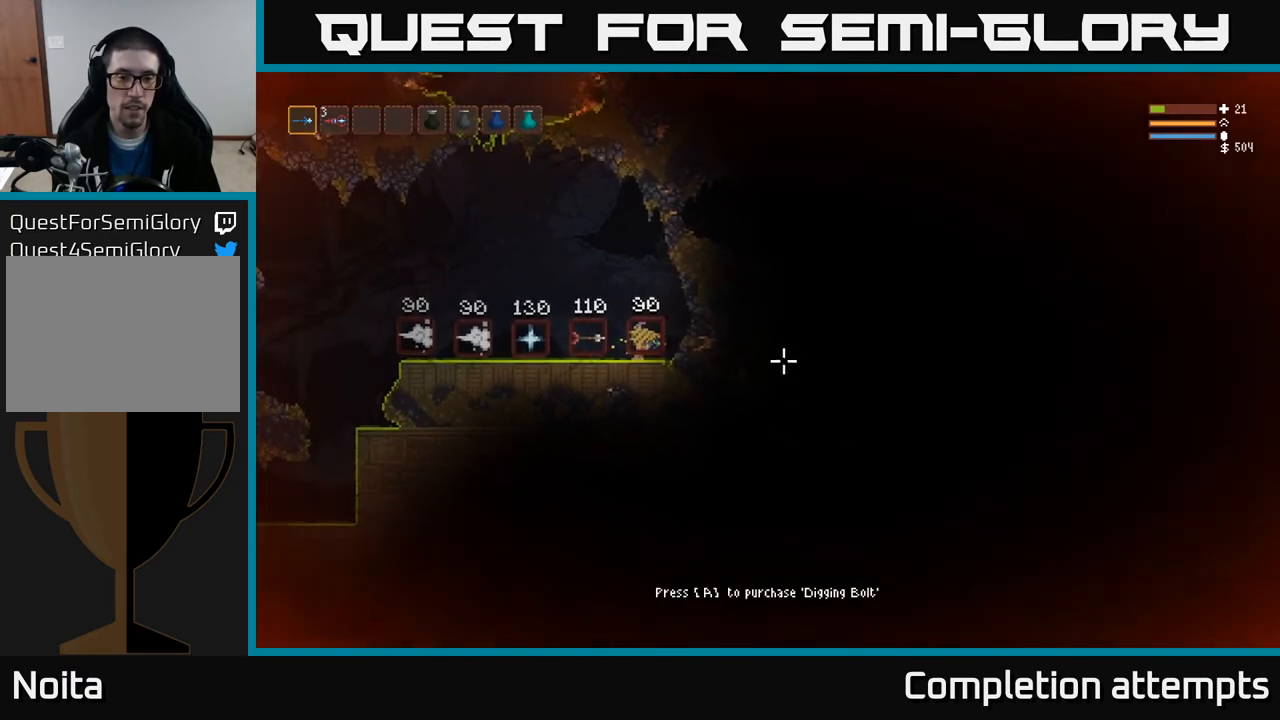
{"buttons": [], "left_stick": "center", "right_stick": "right", "events": []}
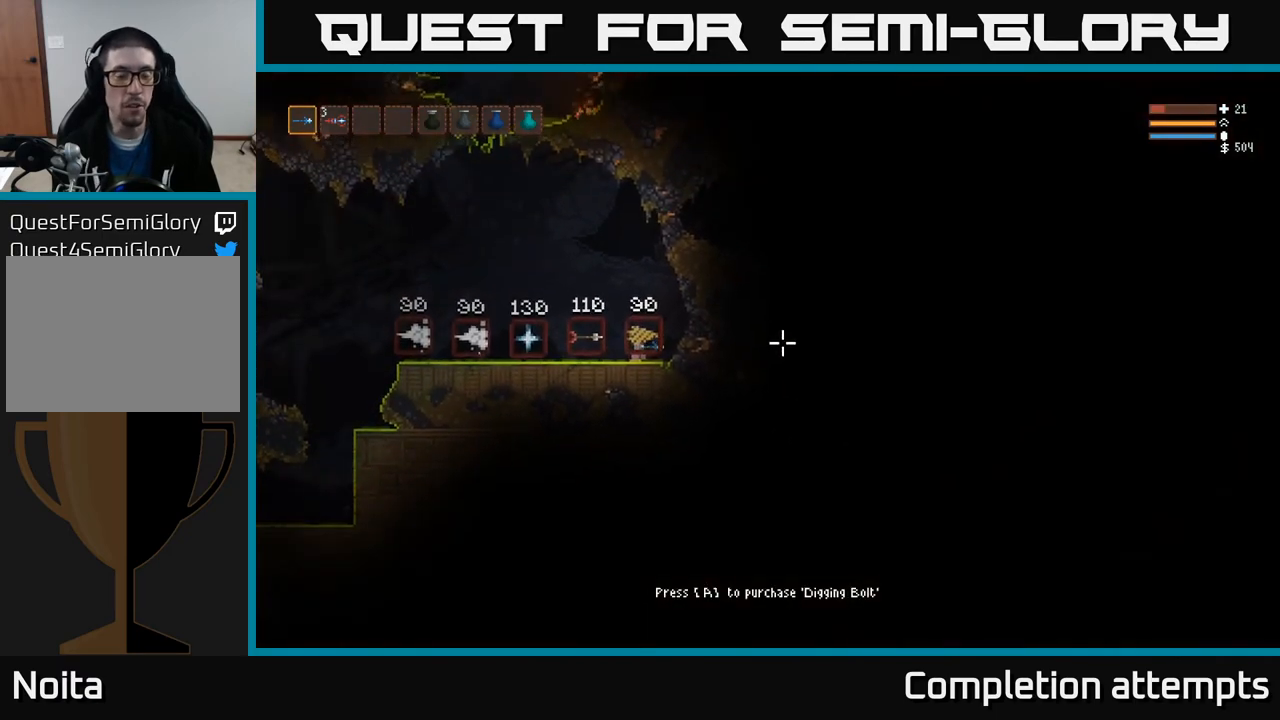
{"buttons": [], "left_stick": "center", "right_stick": "right", "events": []}
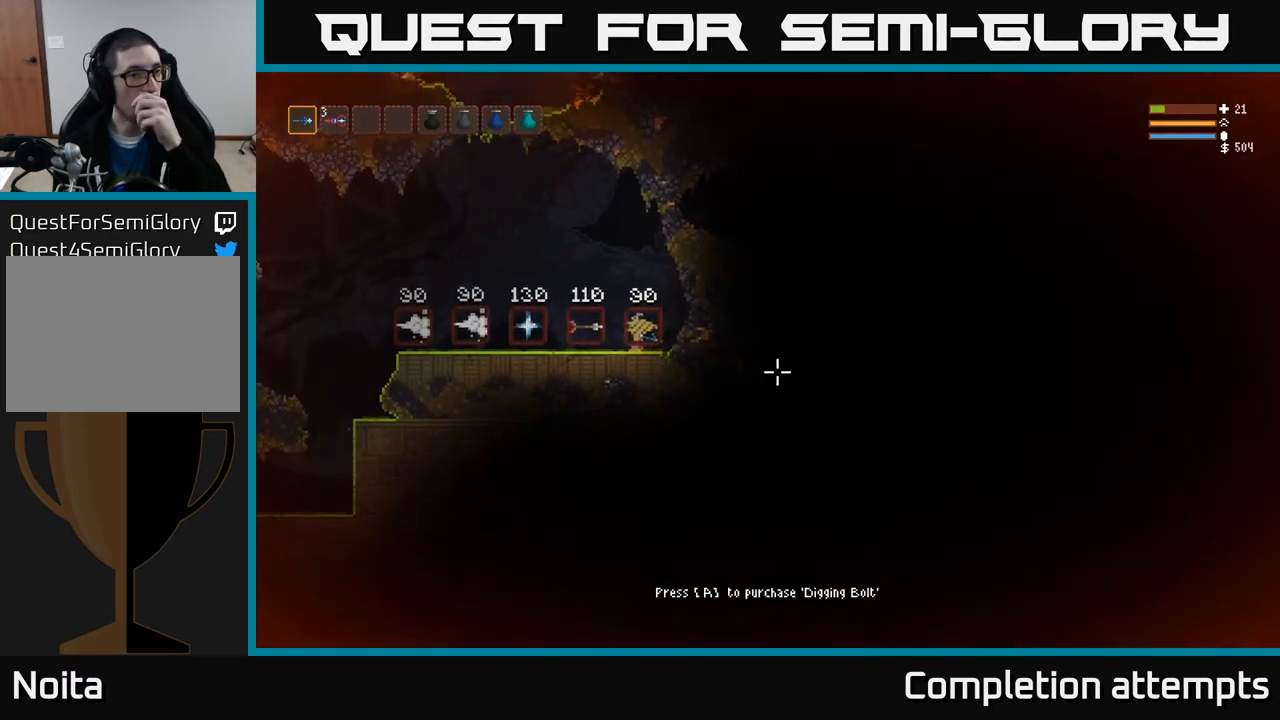
{"buttons": [], "left_stick": "center", "right_stick": "right", "events": []}
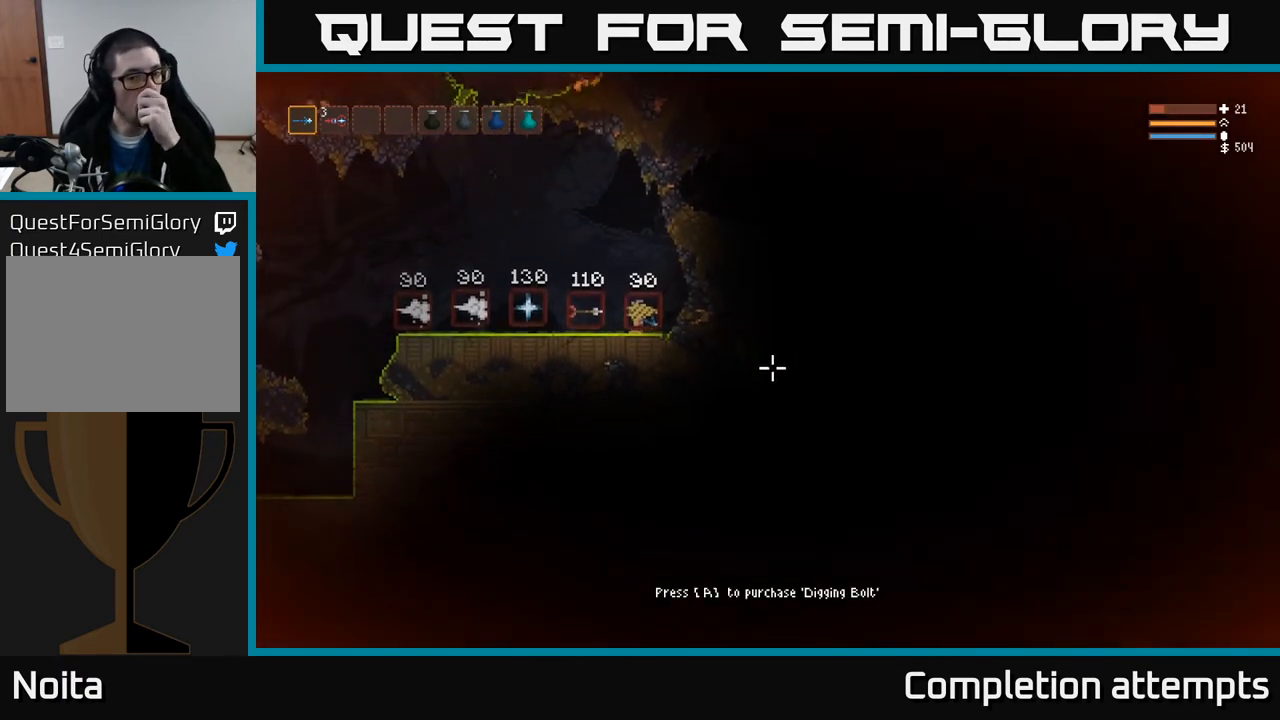
{"buttons": [], "left_stick": "center", "right_stick": "center", "events": [[300, "right_stick", "center"]]}
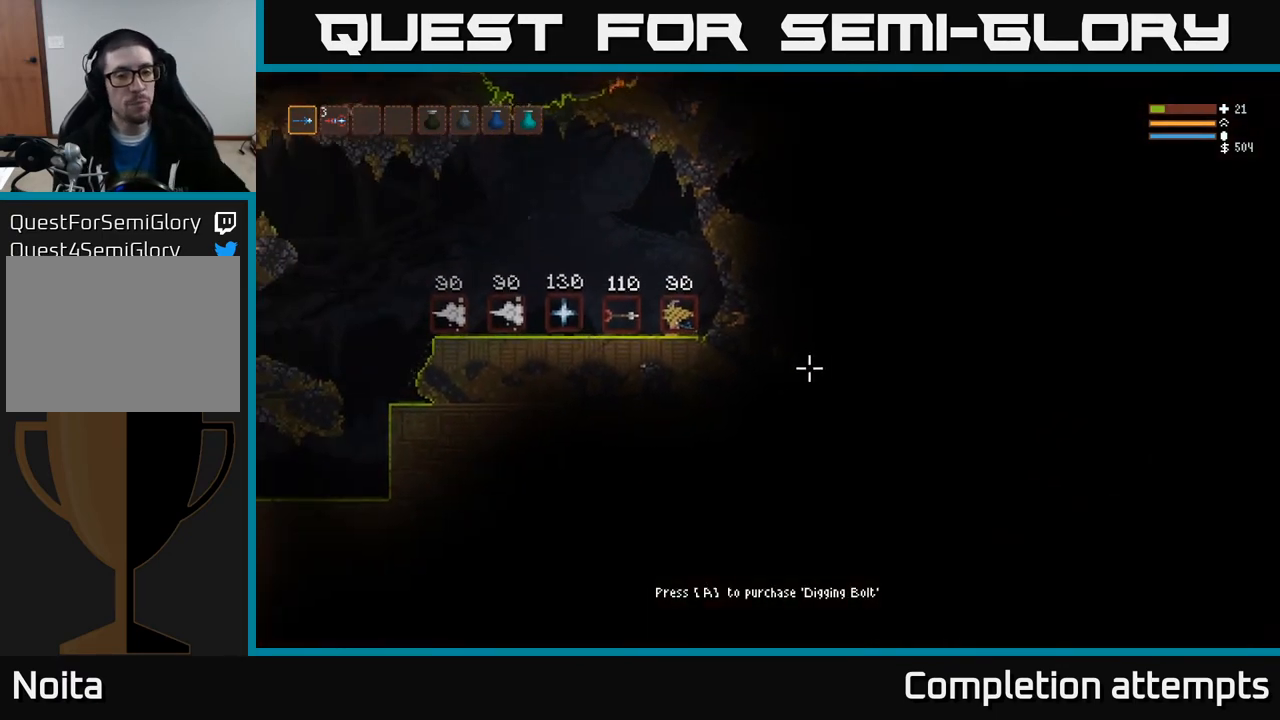
{"buttons": [], "left_stick": "center", "right_stick": "center", "events": []}
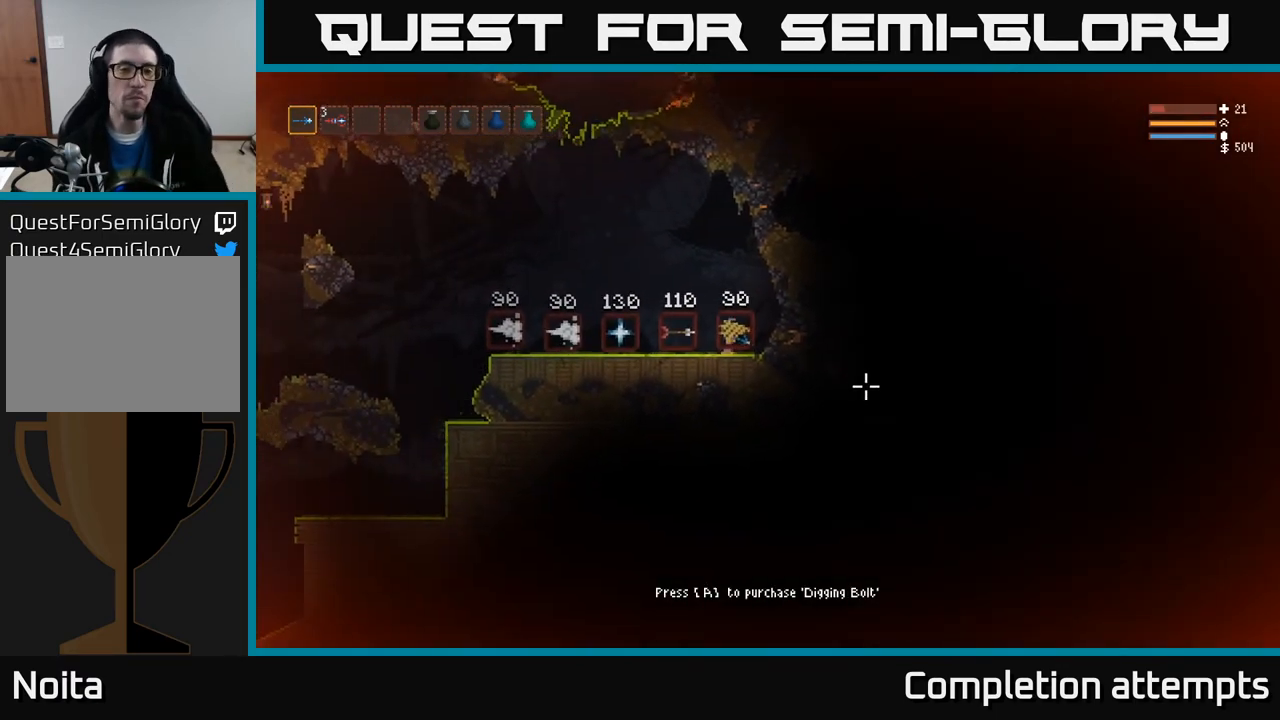
{"buttons": [], "left_stick": "center", "right_stick": "center", "events": []}
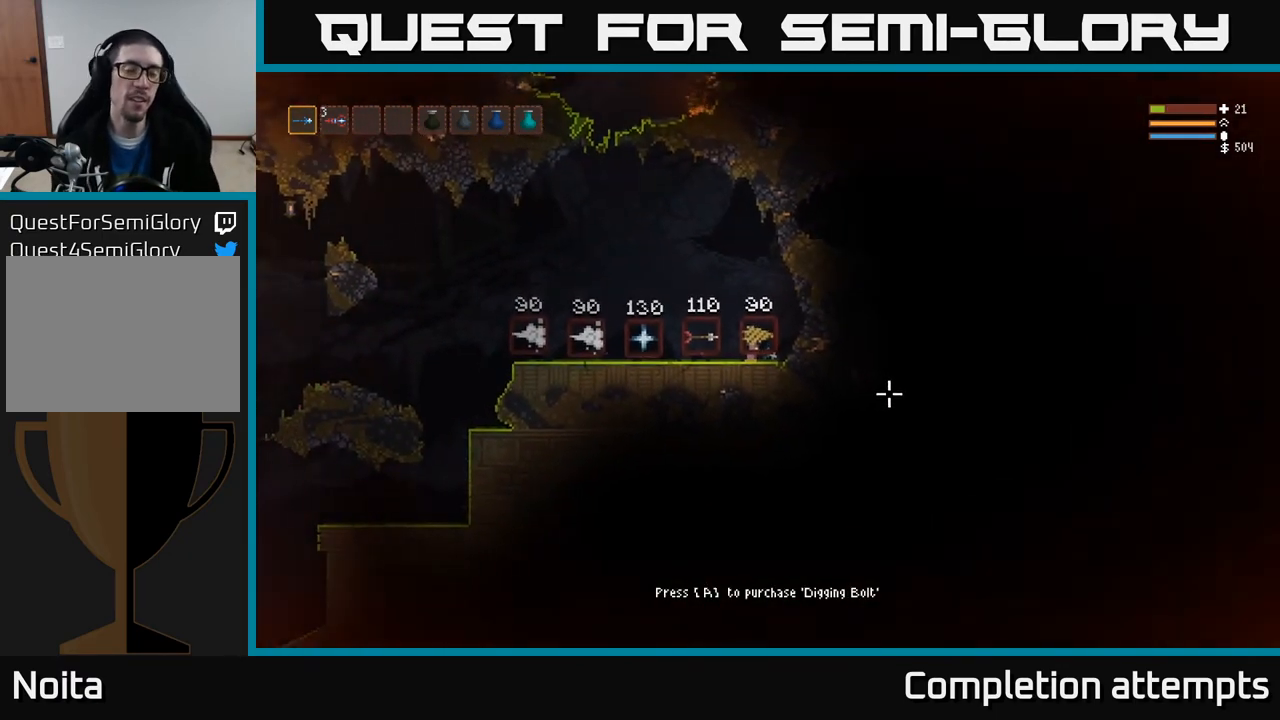
{"buttons": [], "left_stick": "center", "right_stick": "center", "events": []}
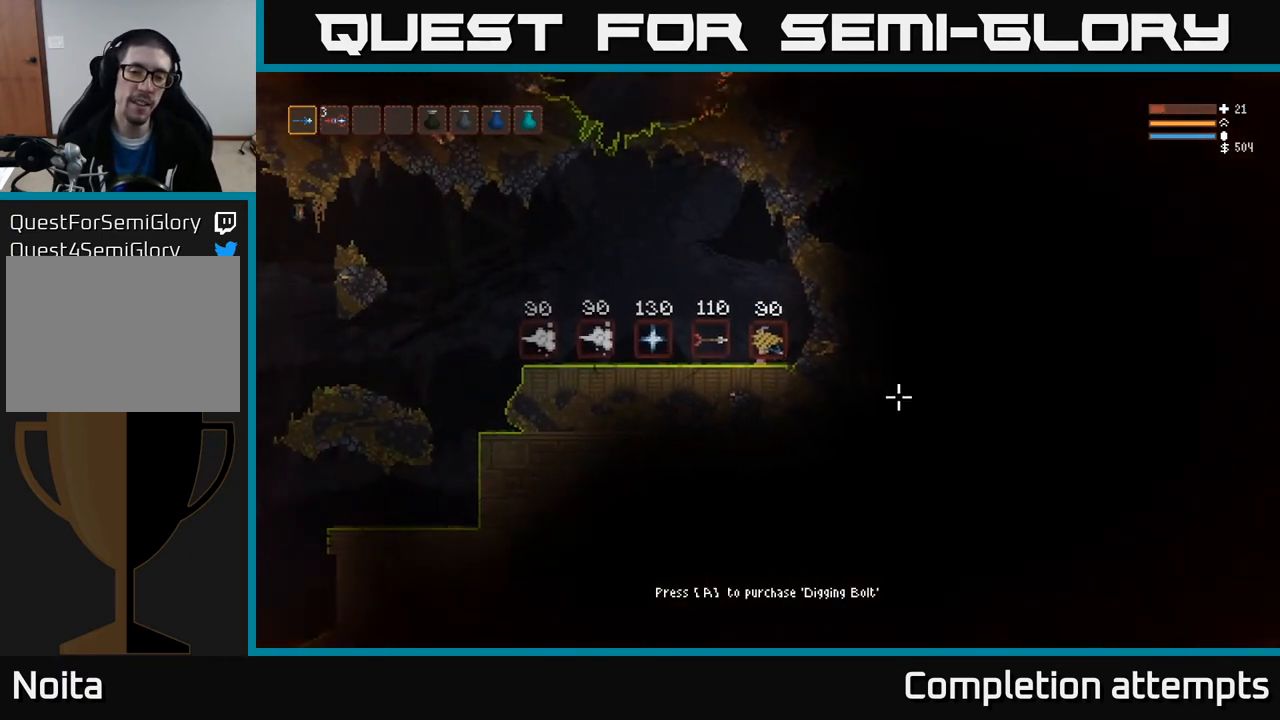
{"buttons": [], "left_stick": "center", "right_stick": "center", "events": []}
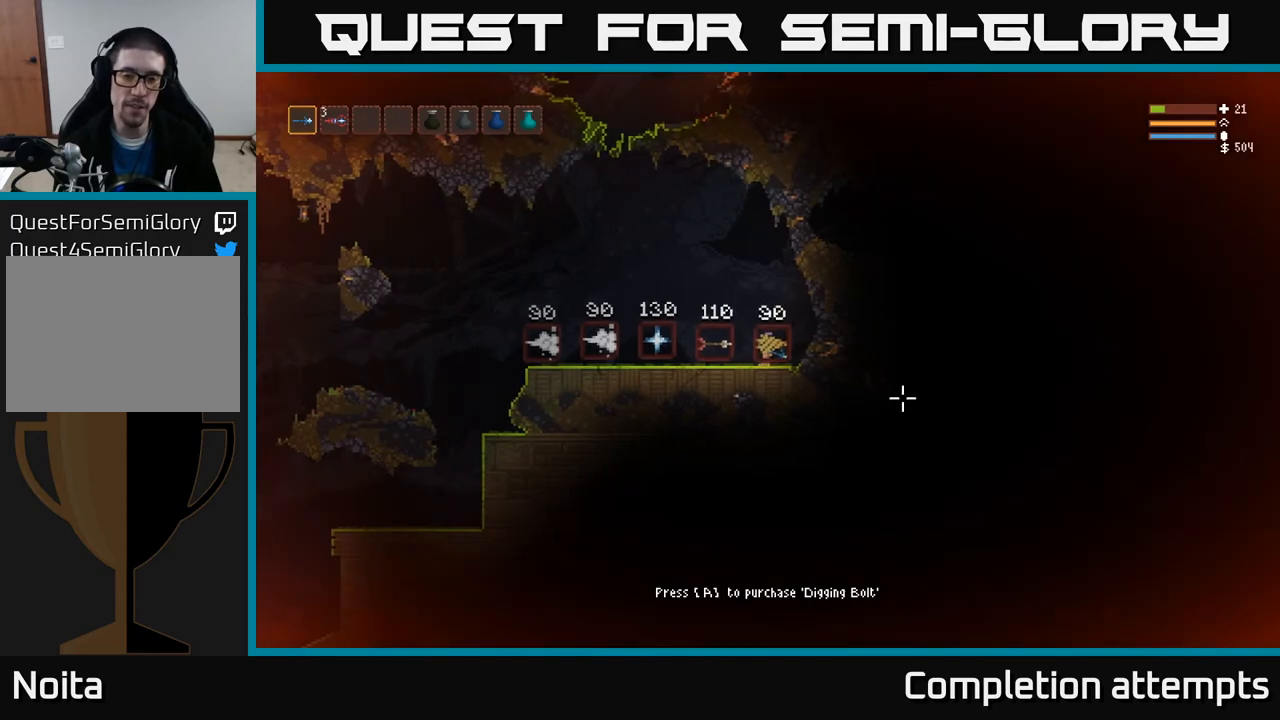
{"buttons": [], "left_stick": "center", "right_stick": "center", "events": []}
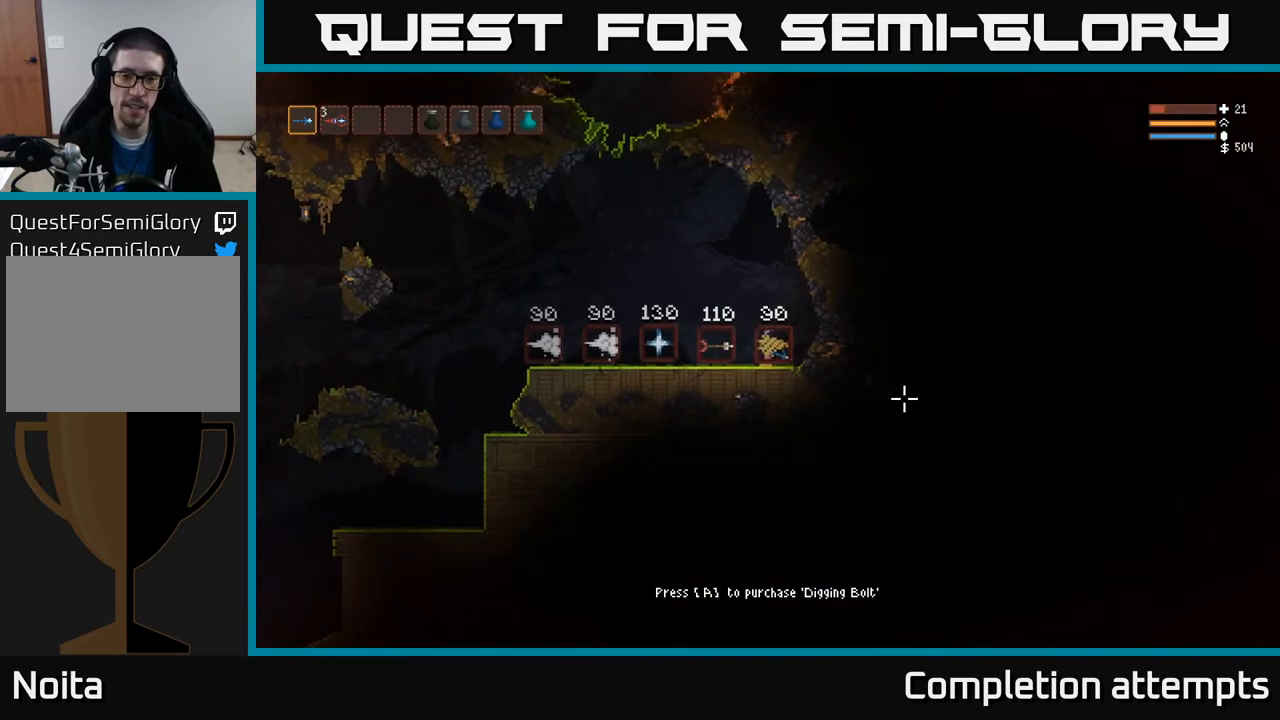
{"buttons": [], "left_stick": "left", "right_stick": "right", "events": [[83, "right_stick", "right"], [433, "left_stick", "left"]]}
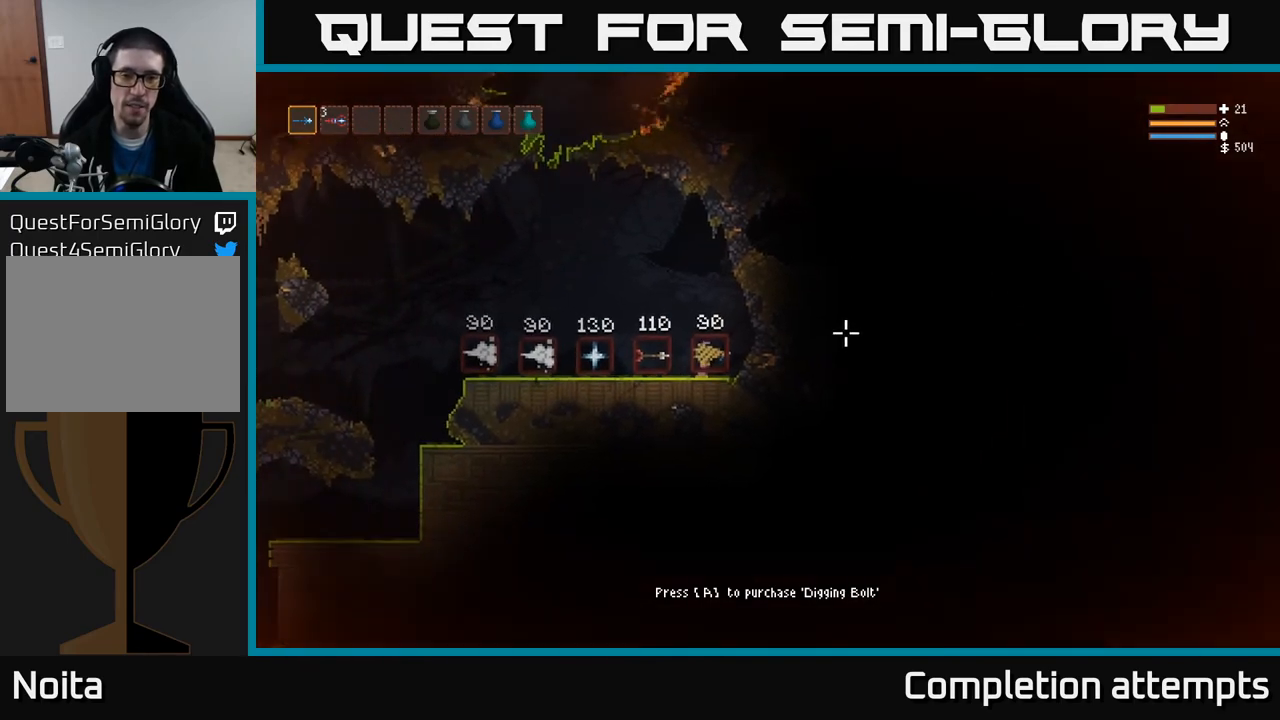
{"buttons": ["L2"], "left_stick": "left", "right_stick": "right", "events": [[33, "L2", "down"], [150, "L2", "up"], [500, "L2", "down"]]}
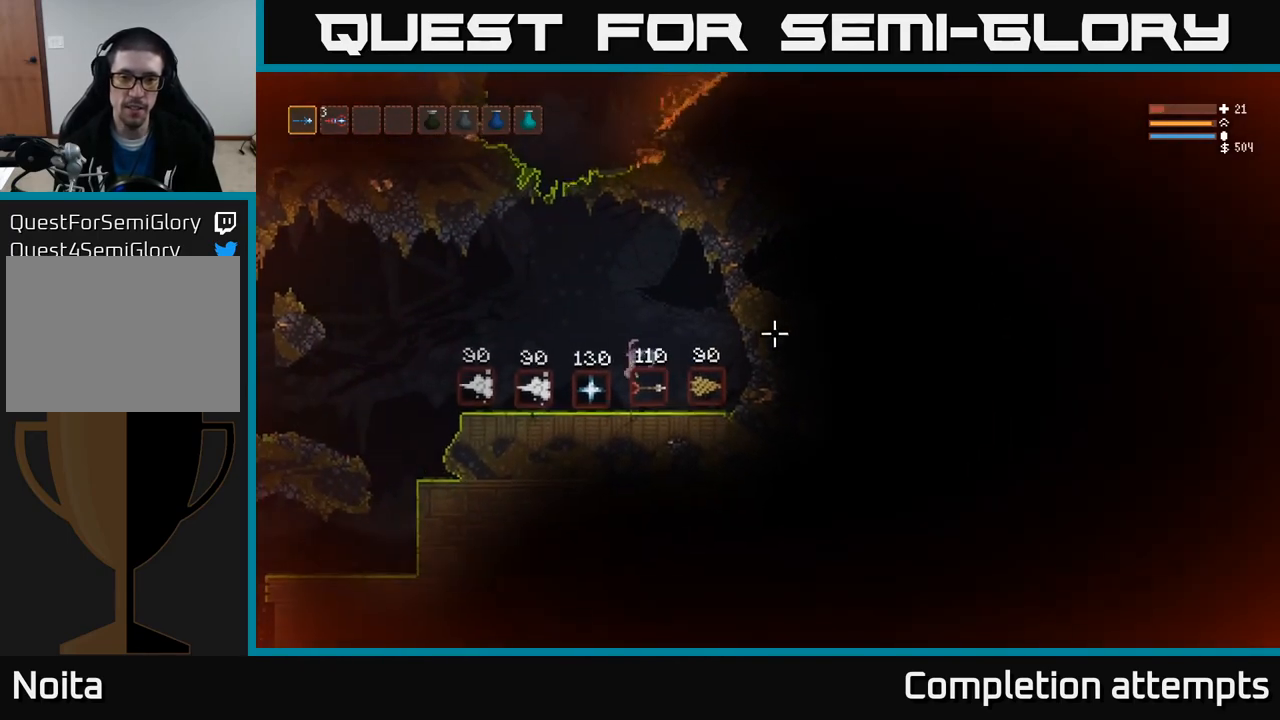
{"buttons": ["L2"], "left_stick": "left", "right_stick": "right", "events": [[100, "L2", "up"], [450, "L2", "down"]]}
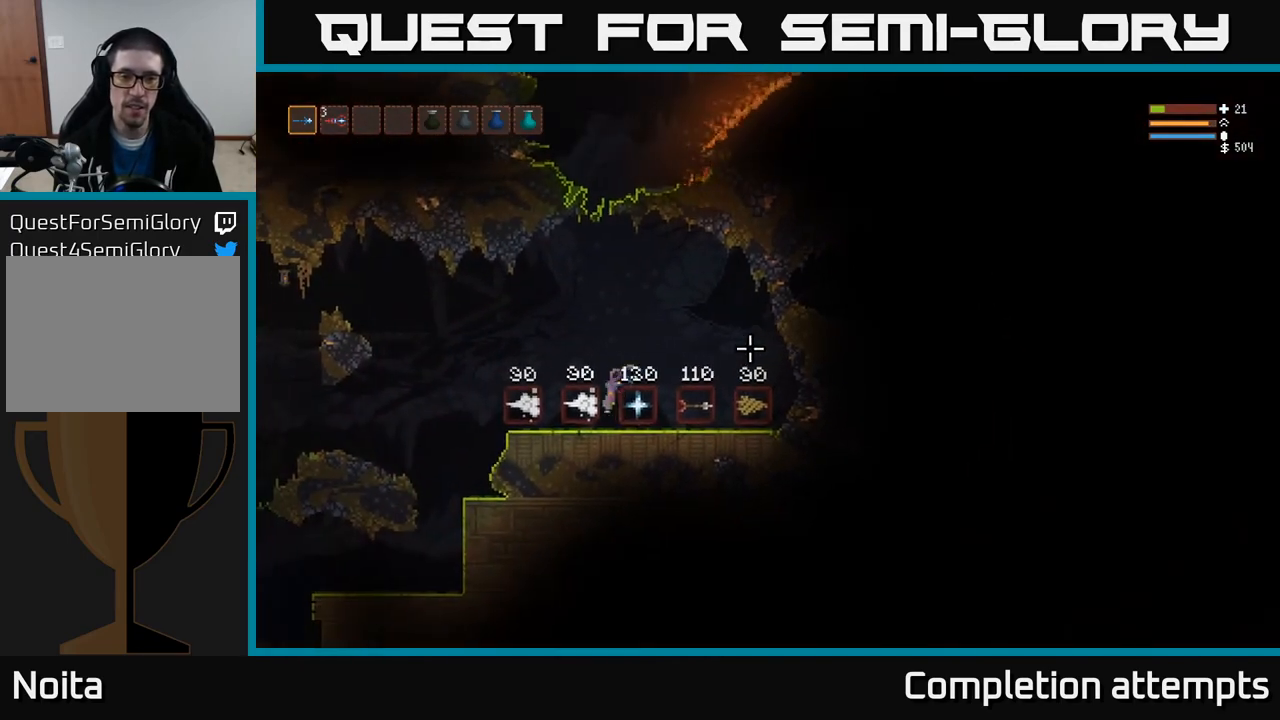
{"buttons": [], "left_stick": "left", "right_stick": "up", "events": [[67, "L2", "up"], [433, "right_stick", "up"]]}
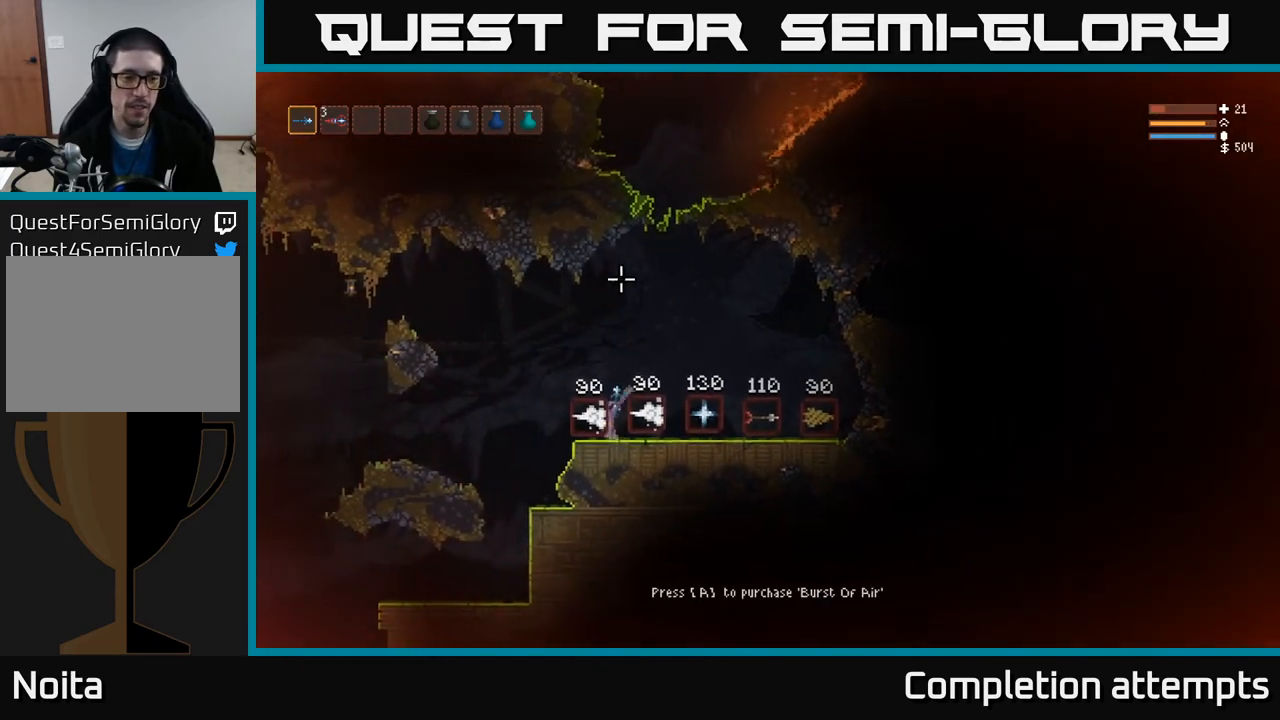
{"buttons": [], "left_stick": "left", "right_stick": "left", "events": [[83, "right_stick", "left"], [150, "L2", "down"], [267, "L2", "up"]]}
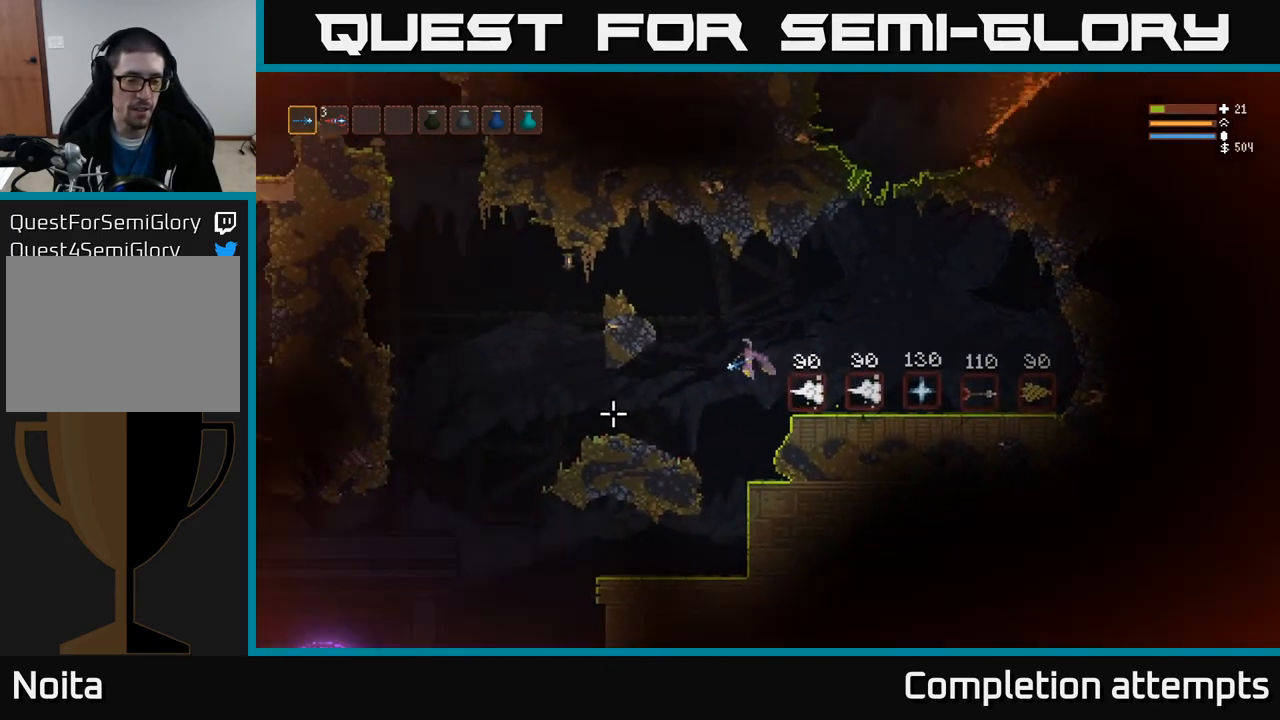
{"buttons": [], "left_stick": "left", "right_stick": "left", "events": [[133, "L2", "down"], [217, "L2", "up"]]}
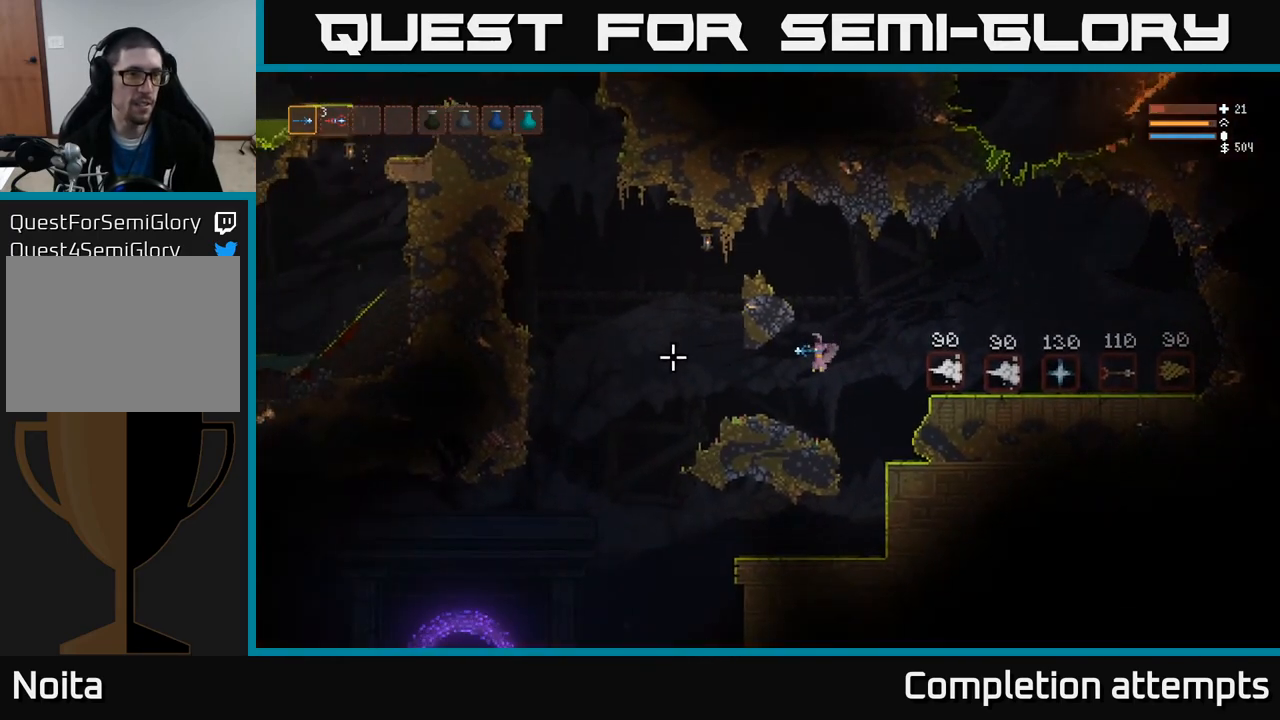
{"buttons": [], "left_stick": "left", "right_stick": "left", "events": [[333, "L2", "down"], [450, "L2", "up"]]}
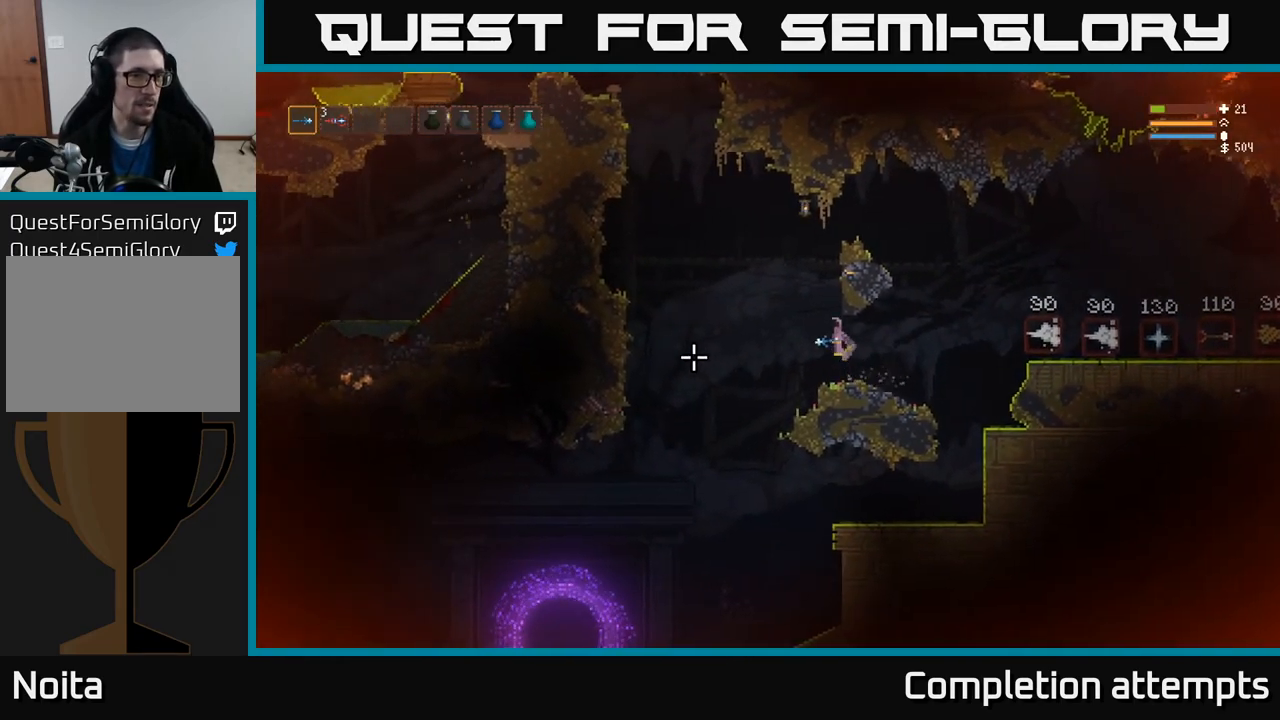
{"buttons": [], "left_stick": "left", "right_stick": "left", "events": []}
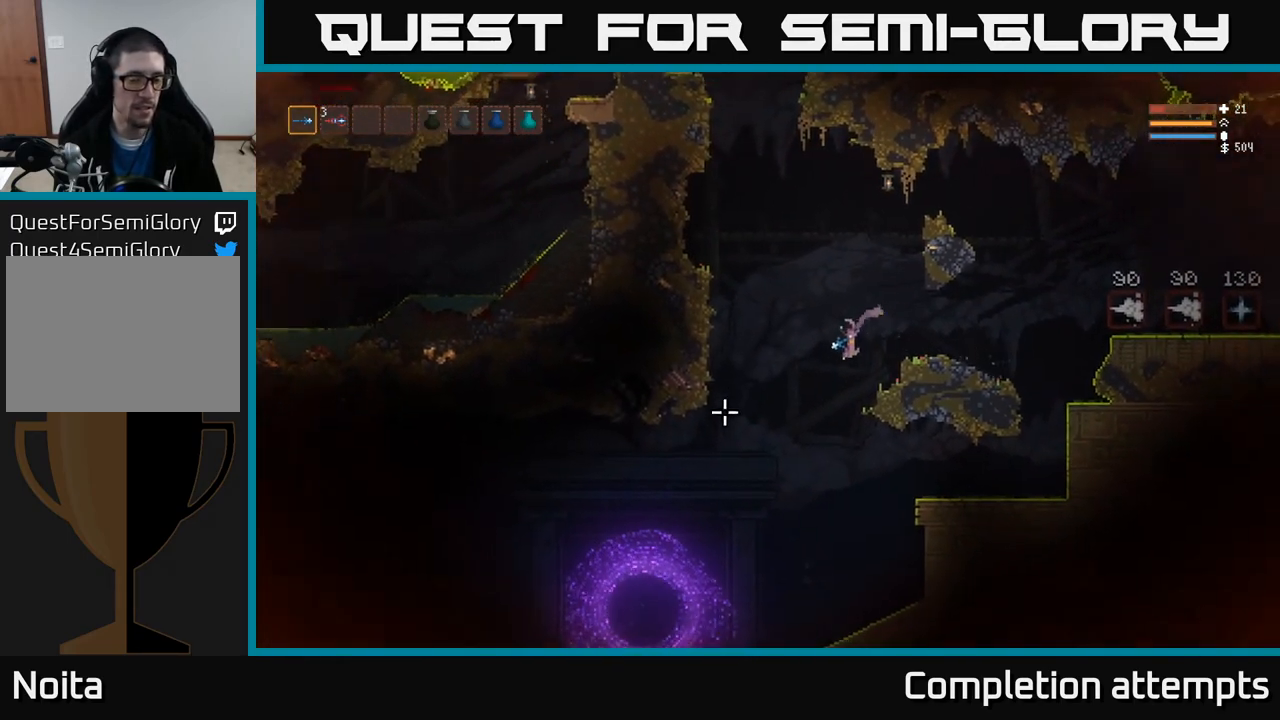
{"buttons": [], "left_stick": "left", "right_stick": "left", "events": [[400, "L2", "down"], [500, "L2", "up"]]}
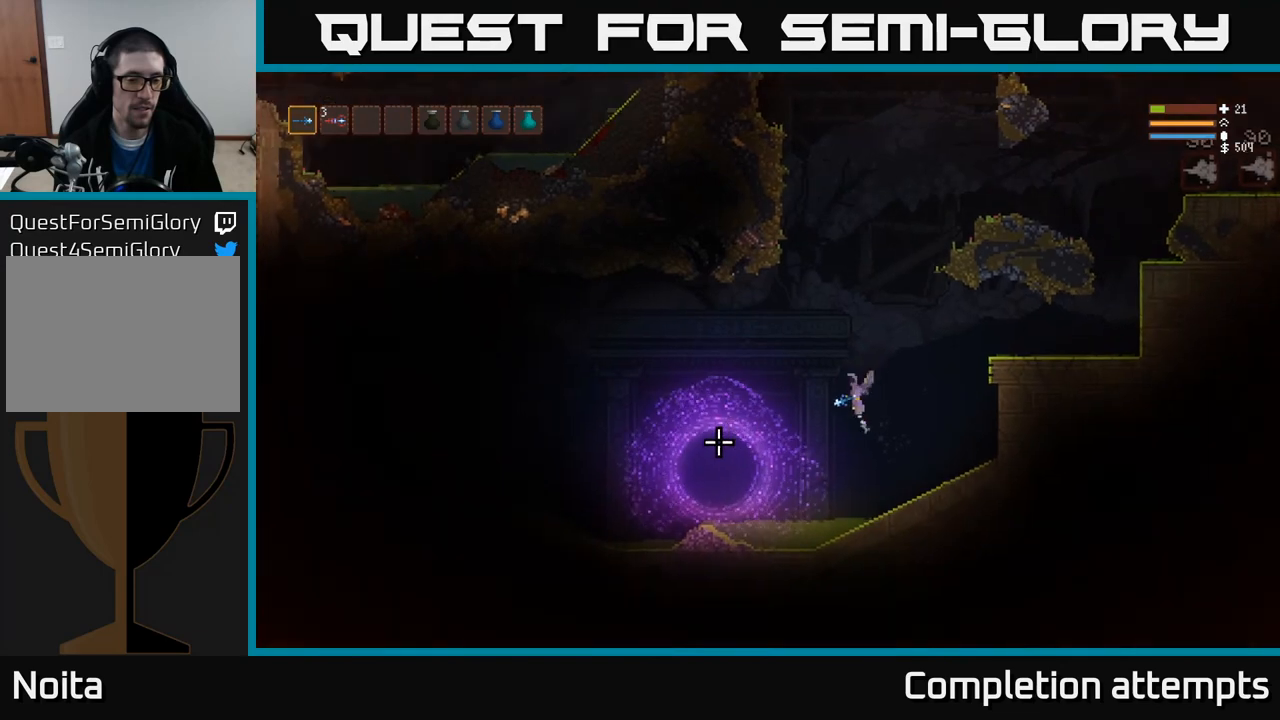
{"buttons": [], "left_stick": "left", "right_stick": "left", "events": [[267, "L2", "down"], [400, "L2", "up"]]}
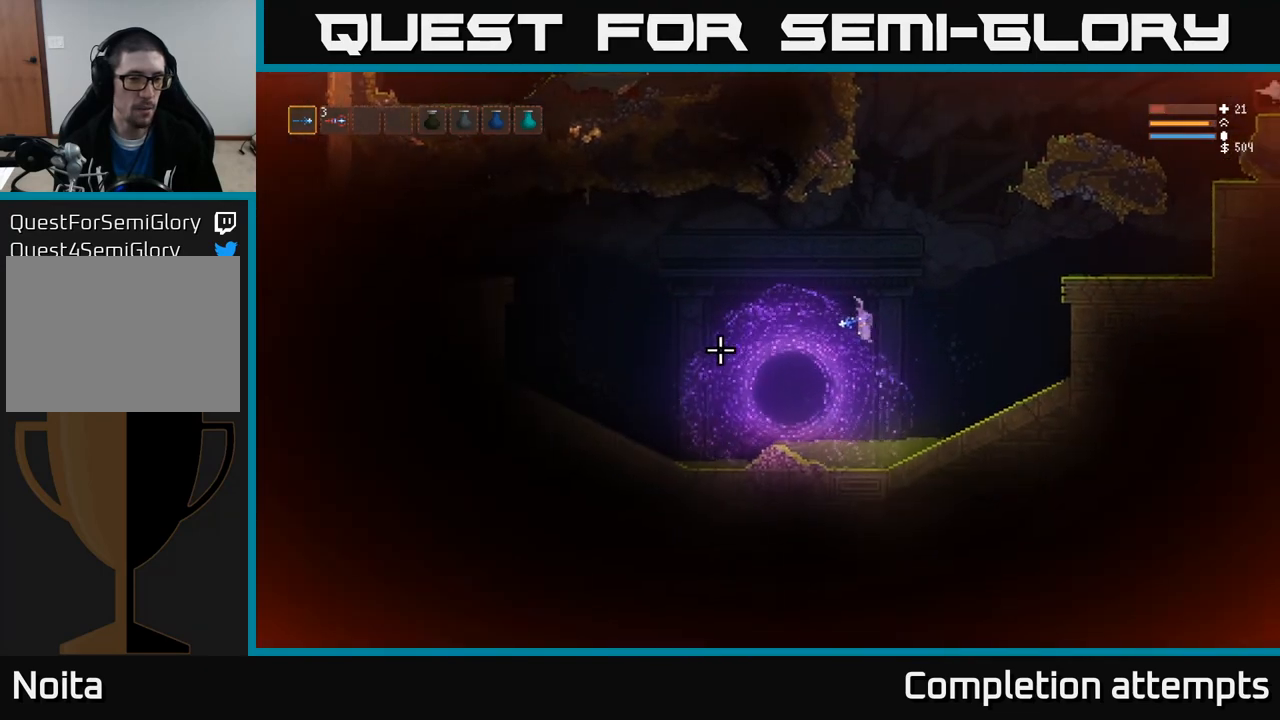
{"buttons": [], "left_stick": "center", "right_stick": "left", "events": [[467, "left_stick", "center"]]}